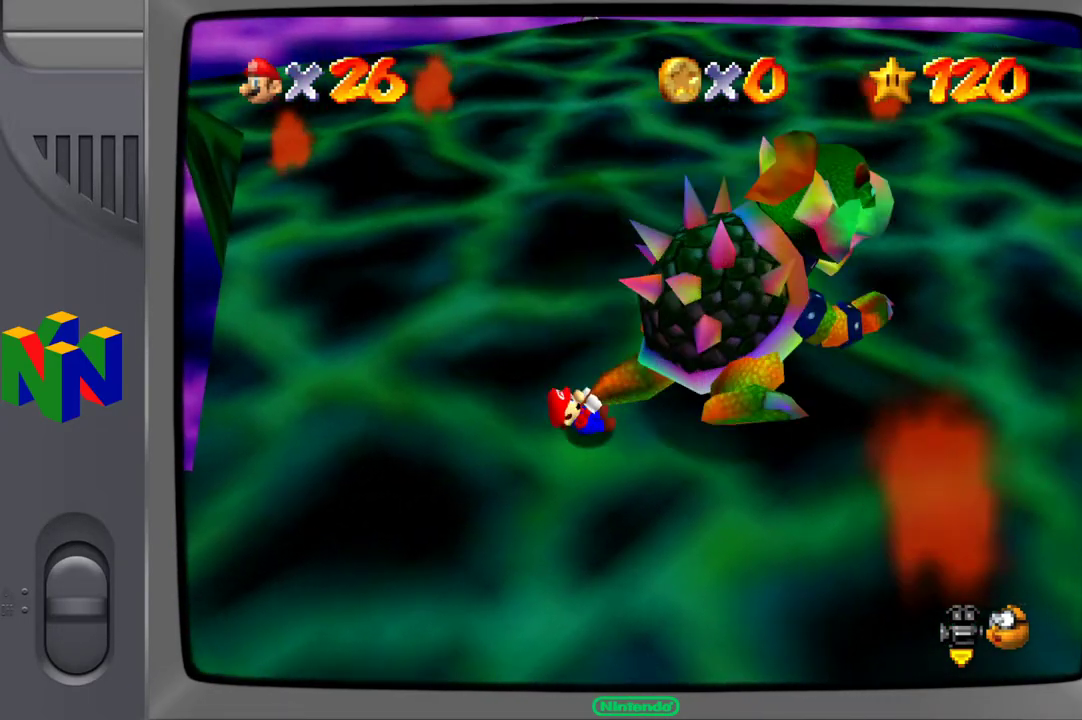
Gameplay with a controller (Xbox layout); each line is a JSON object with the inputs held at the frame after it. "events" lists button and stick changes between this image and that frame as [ms after this image, input, new state], when the widget could be followed in between. Not read: L3 R3.
{"buttons": [], "left_stick": "down-left", "right_stick": "center", "events": [[117, "left_stick", "up-left"], [250, "left_stick", "up-right"], [317, "left_stick", "down-right"], [500, "left_stick", "down-left"]]}
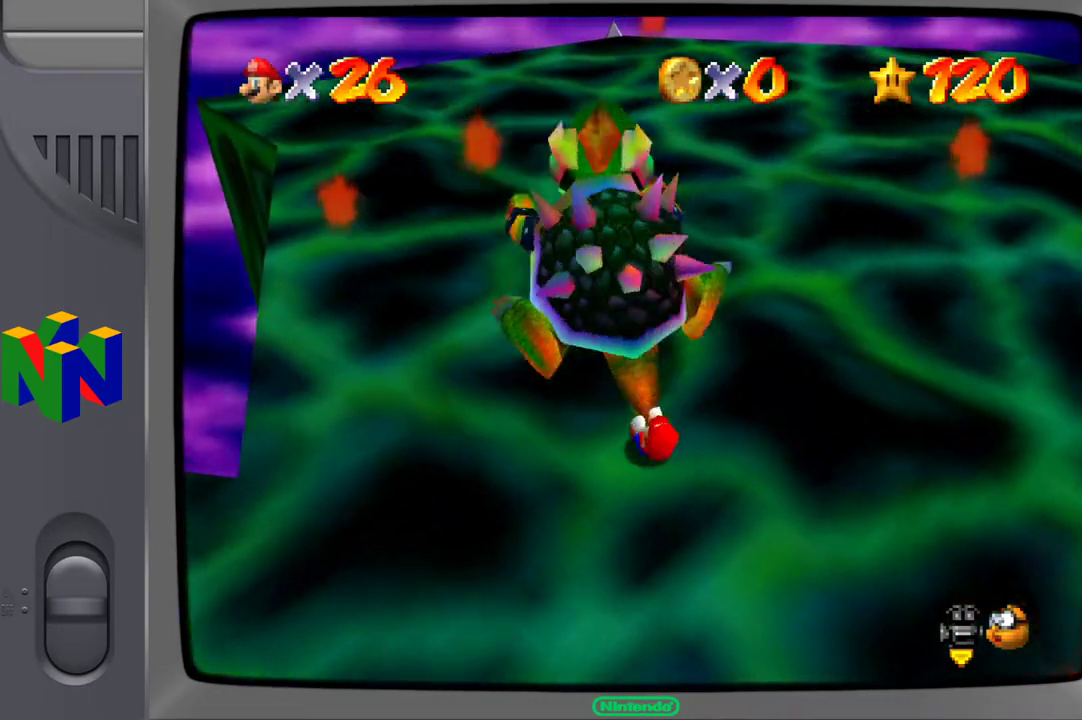
{"buttons": [], "left_stick": "up-left", "right_stick": "center", "events": [[50, "left_stick", "up-left"], [233, "left_stick", "down-right"], [400, "left_stick", "down-left"], [467, "left_stick", "up-left"]]}
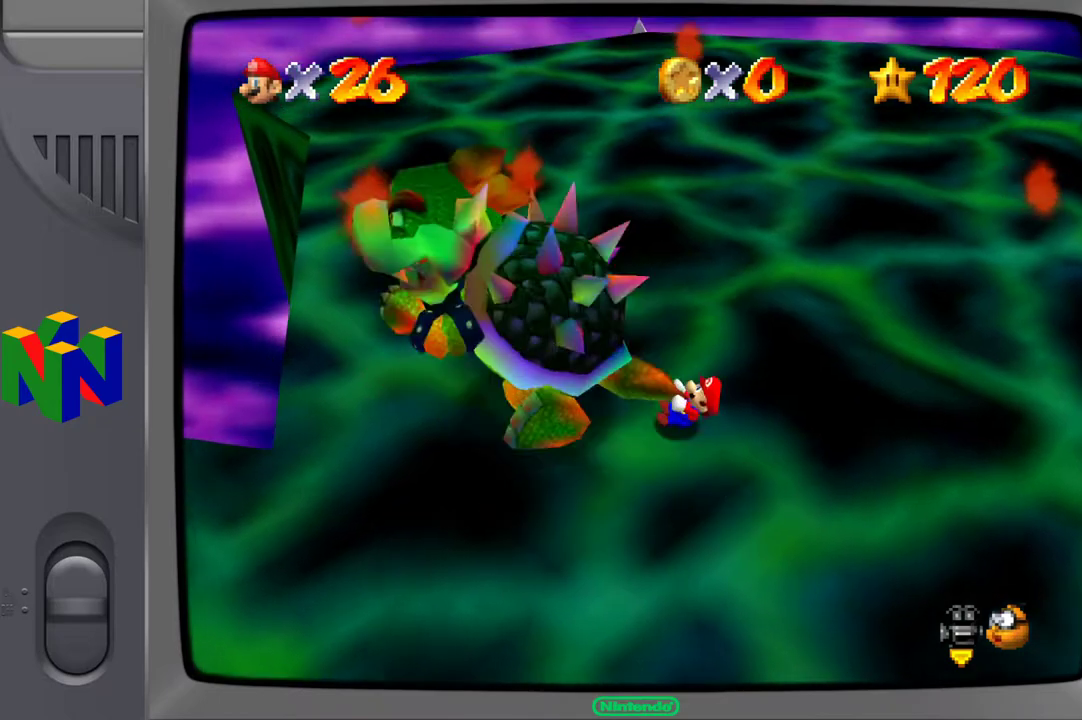
{"buttons": [], "left_stick": "center", "right_stick": "center", "events": [[150, "X", "down"], [150, "left_stick", "center"], [250, "X", "up"]]}
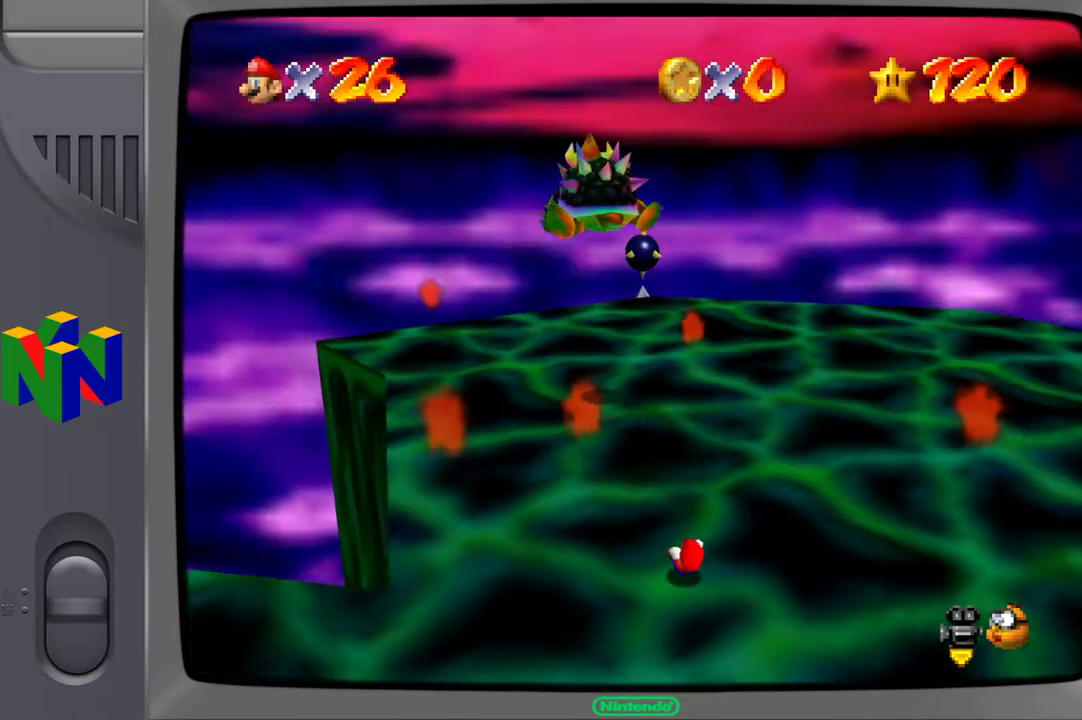
{"buttons": [], "left_stick": "center", "right_stick": "center", "events": []}
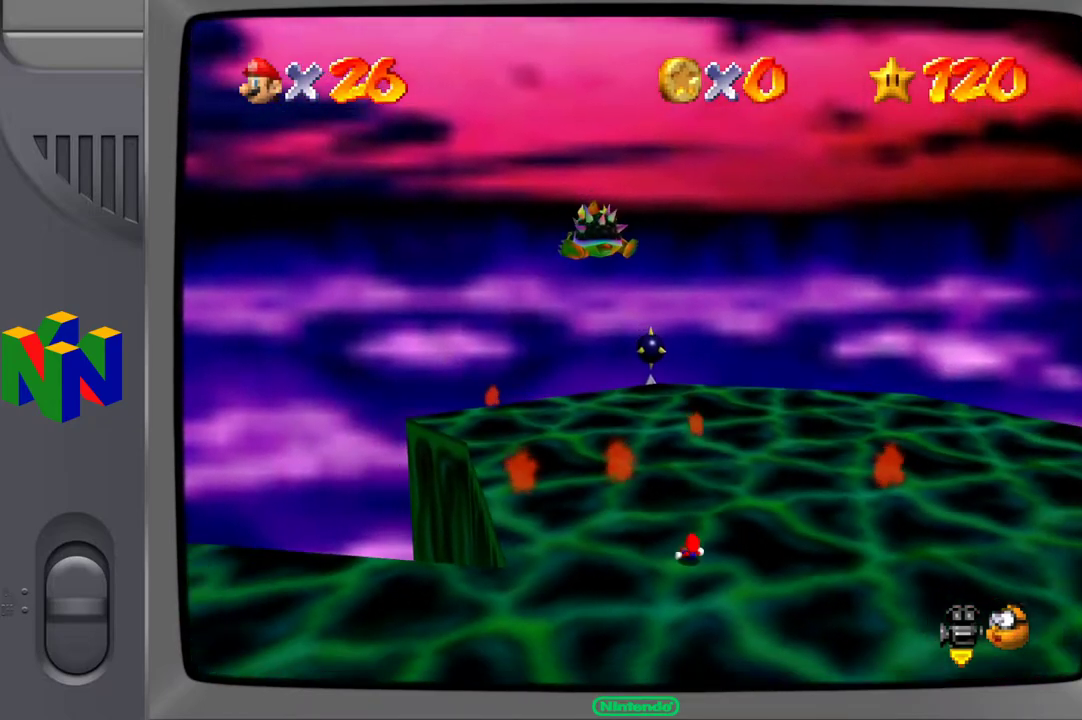
{"buttons": [], "left_stick": "right", "right_stick": "center", "events": [[167, "left_stick", "right"]]}
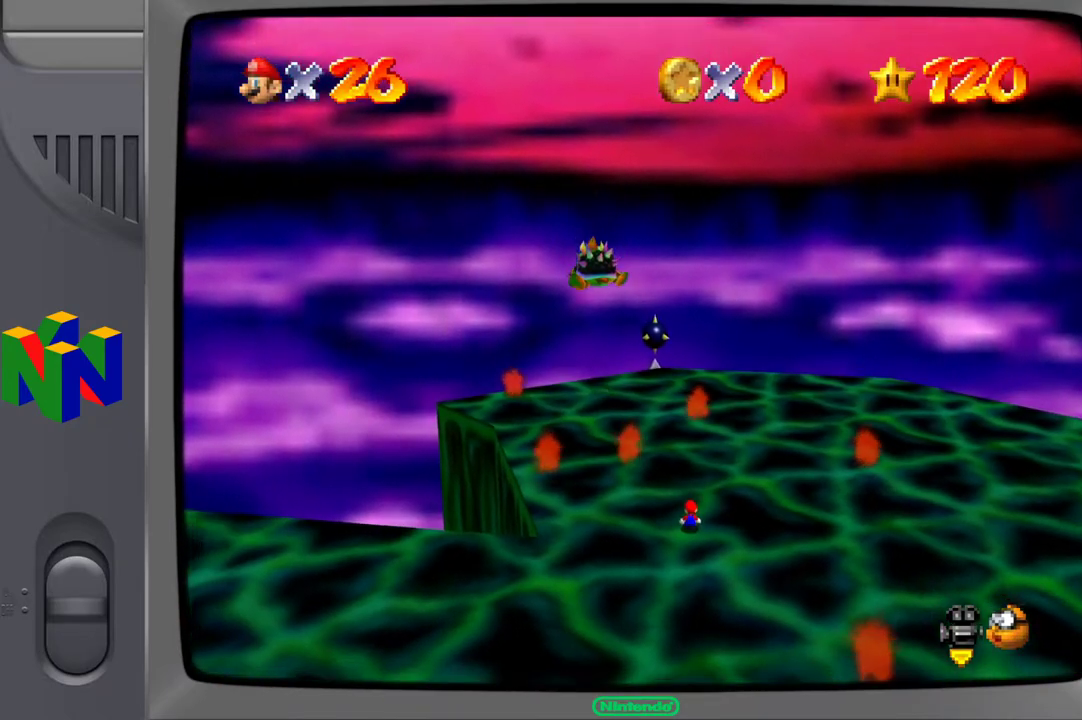
{"buttons": [], "left_stick": "center", "right_stick": "center", "events": [[467, "left_stick", "center"]]}
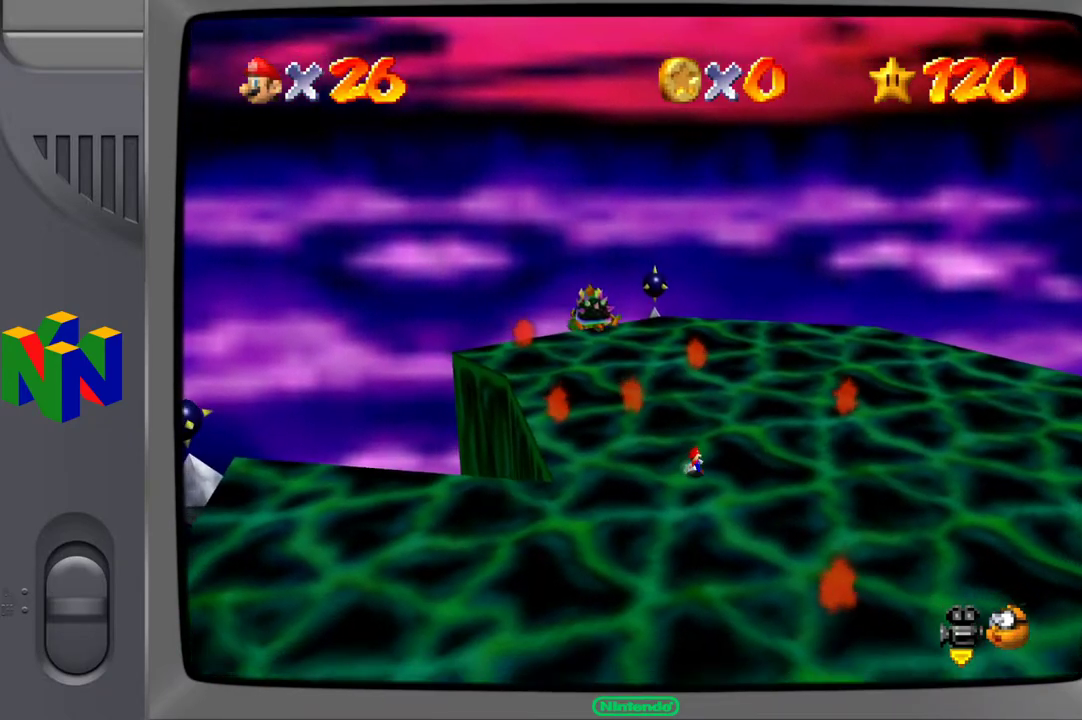
{"buttons": [], "left_stick": "center", "right_stick": "center", "events": []}
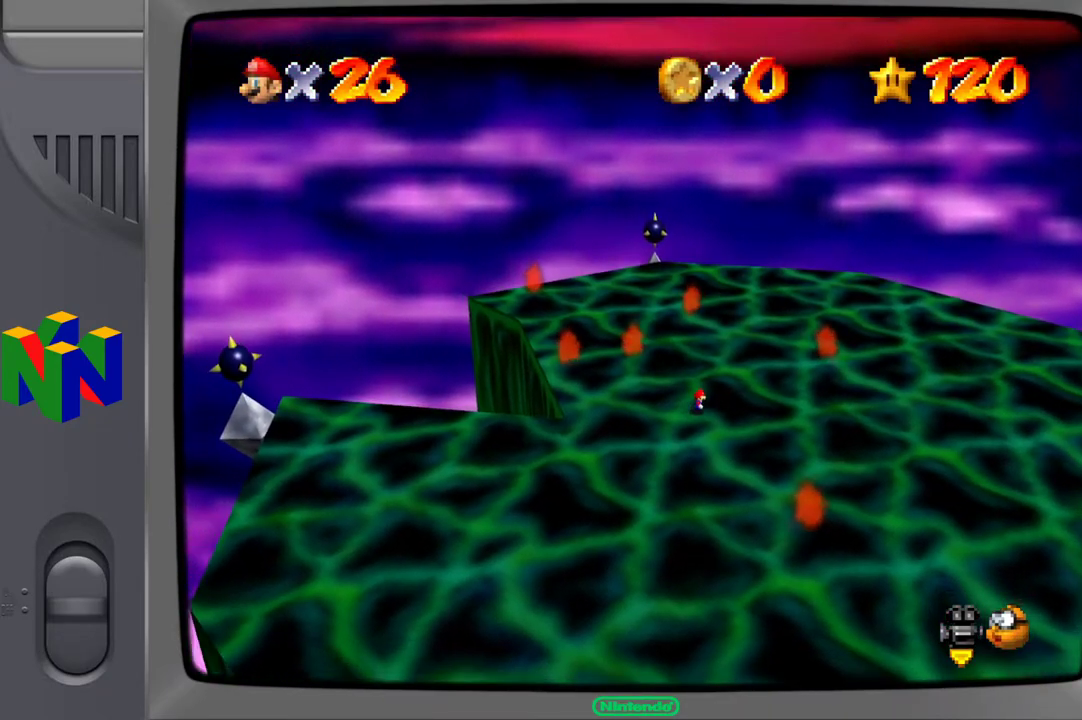
{"buttons": [], "left_stick": "center", "right_stick": "center", "events": []}
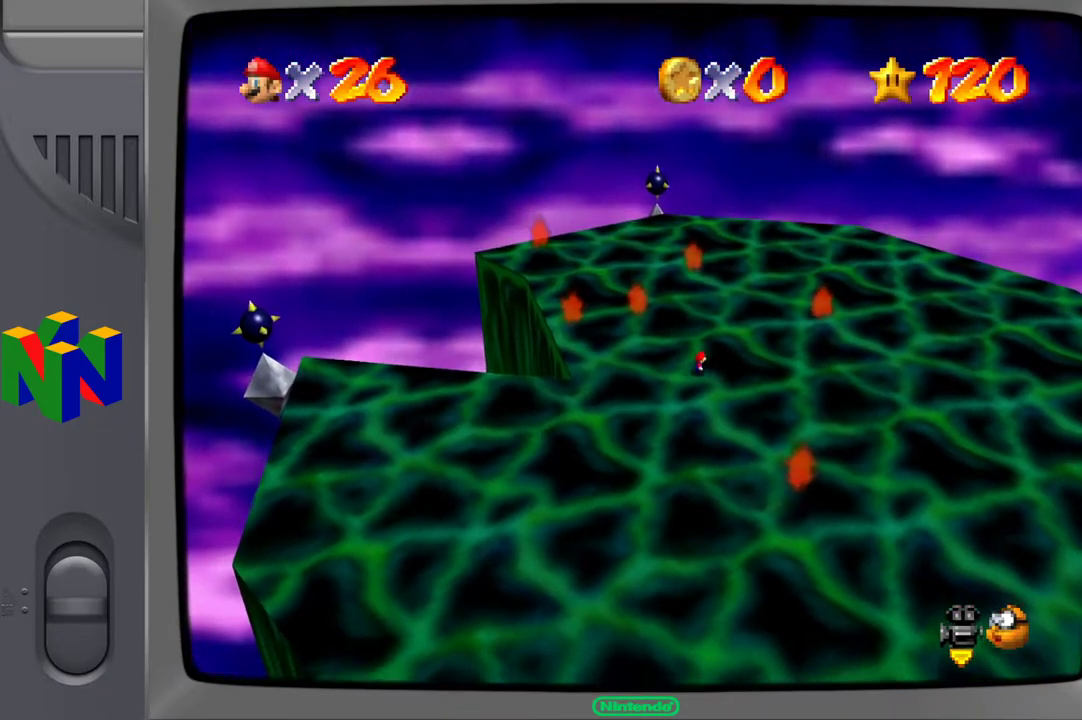
{"buttons": [], "left_stick": "center", "right_stick": "center", "events": []}
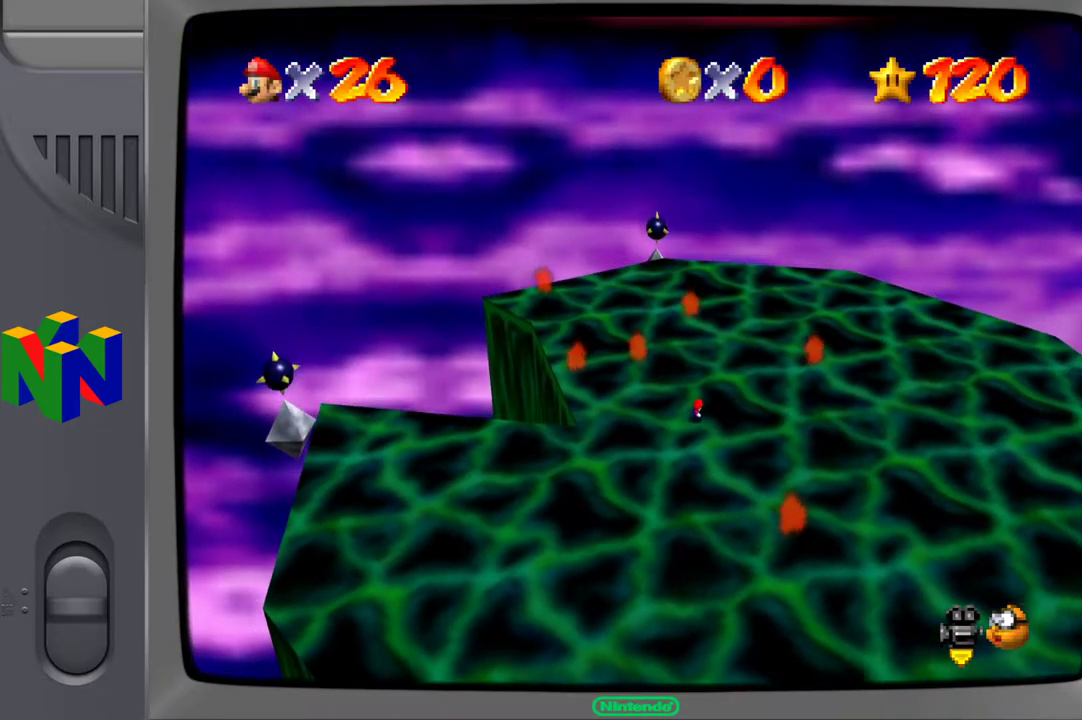
{"buttons": [], "left_stick": "center", "right_stick": "center", "events": []}
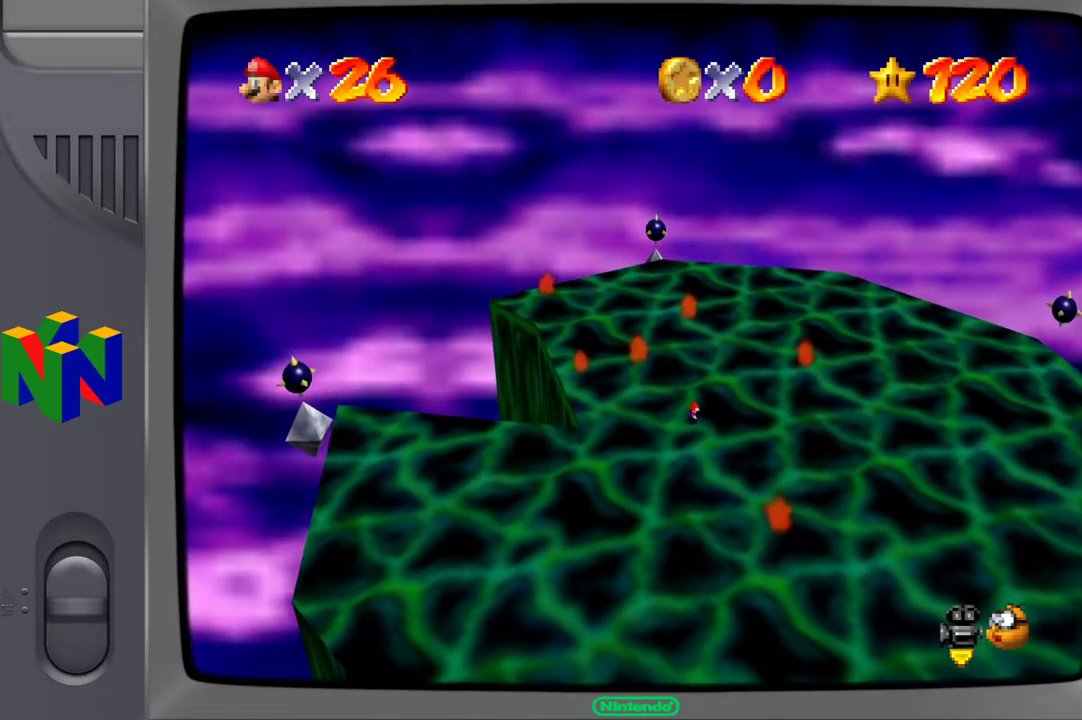
{"buttons": [], "left_stick": "center", "right_stick": "center", "events": []}
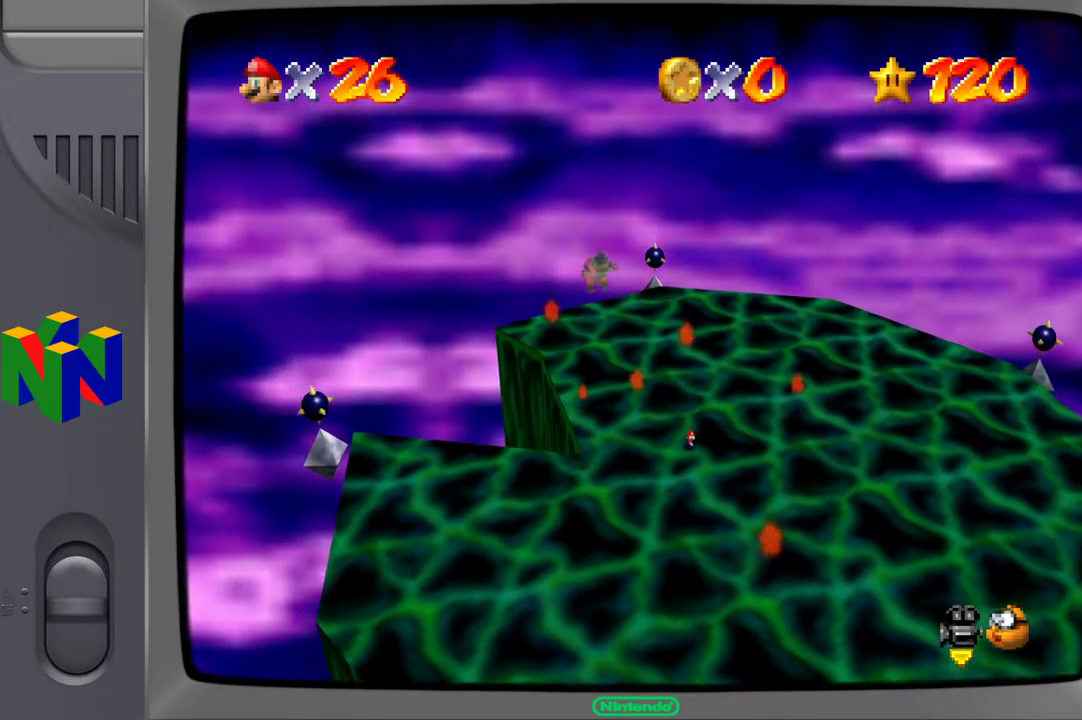
{"buttons": [], "left_stick": "center", "right_stick": "center", "events": []}
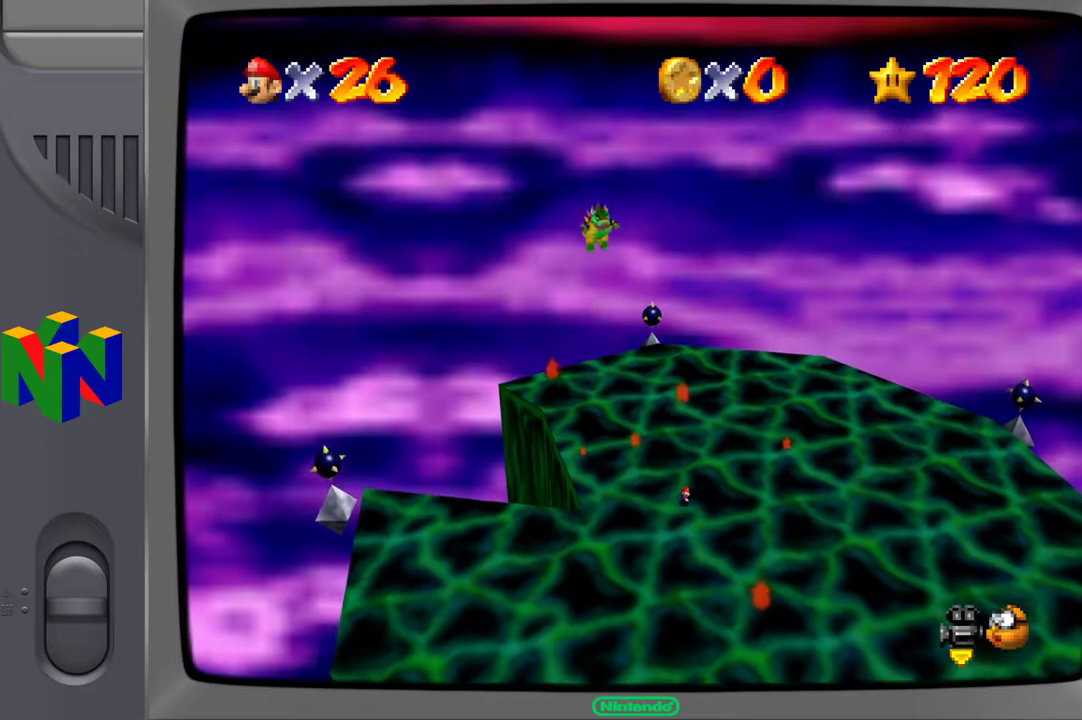
{"buttons": [], "left_stick": "down", "right_stick": "center", "events": [[283, "left_stick", "down"]]}
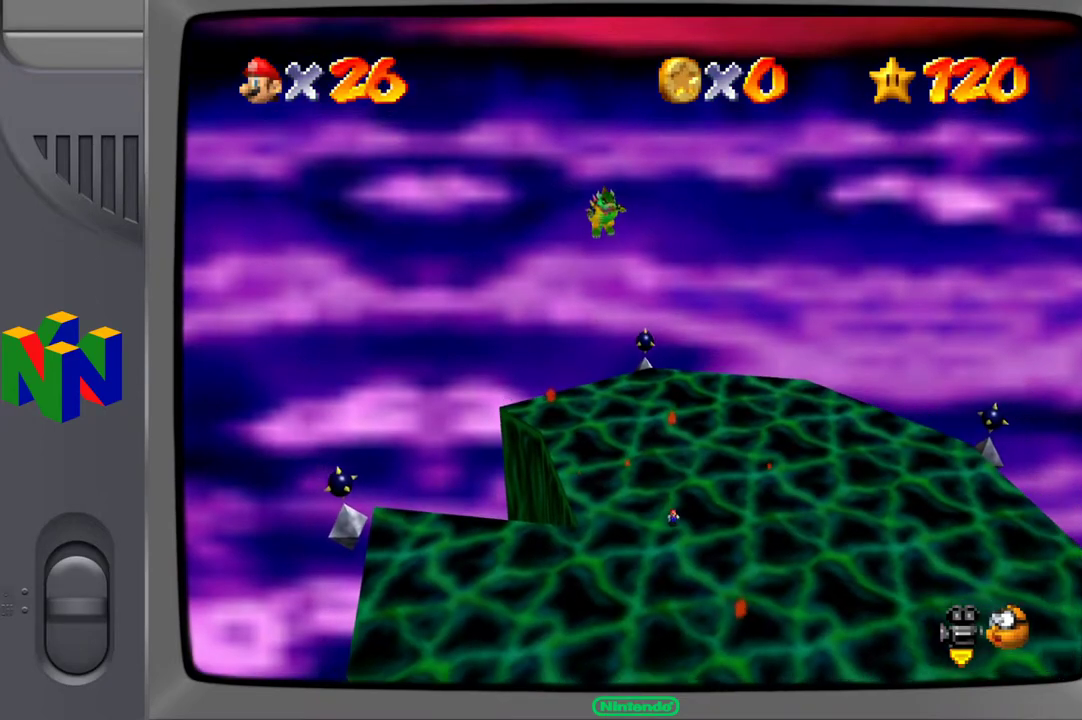
{"buttons": [], "left_stick": "center", "right_stick": "center", "events": [[217, "left_stick", "down-left"], [367, "left_stick", "center"]]}
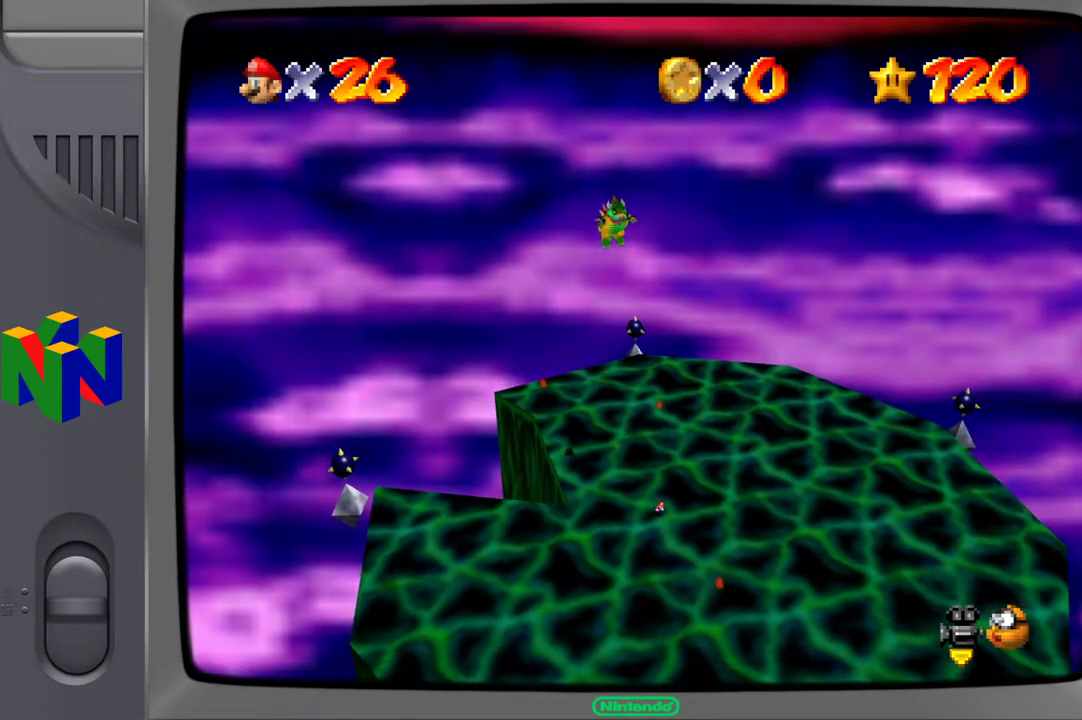
{"buttons": [], "left_stick": "down-left", "right_stick": "center", "events": [[267, "left_stick", "down-left"]]}
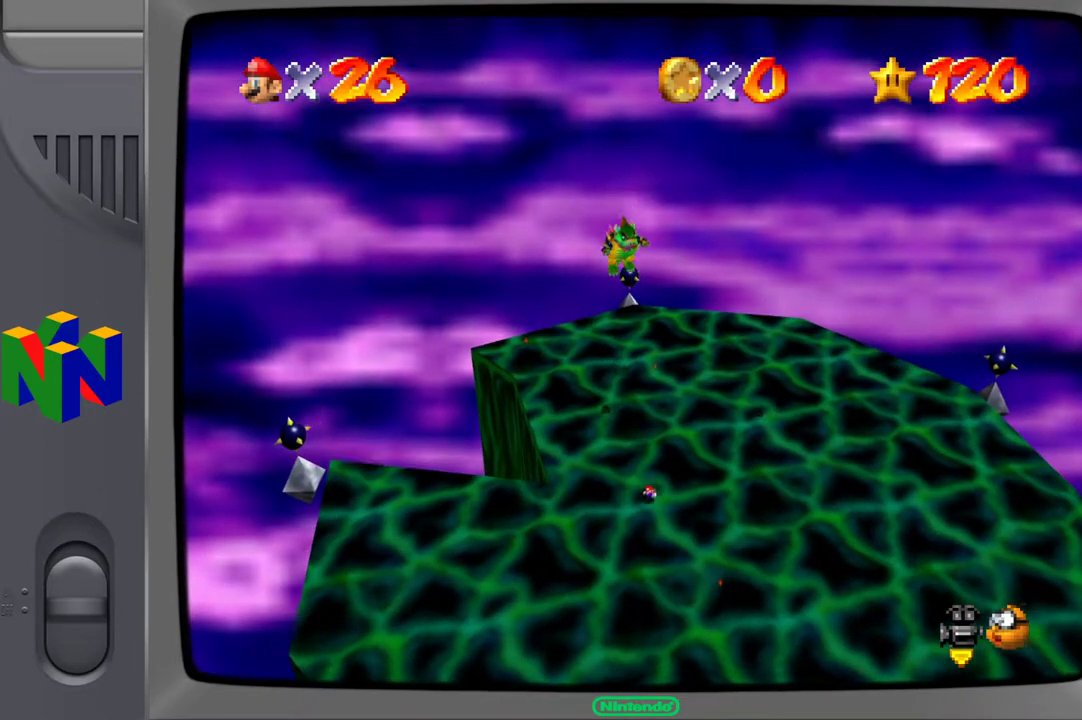
{"buttons": [], "left_stick": "down-left", "right_stick": "center", "events": []}
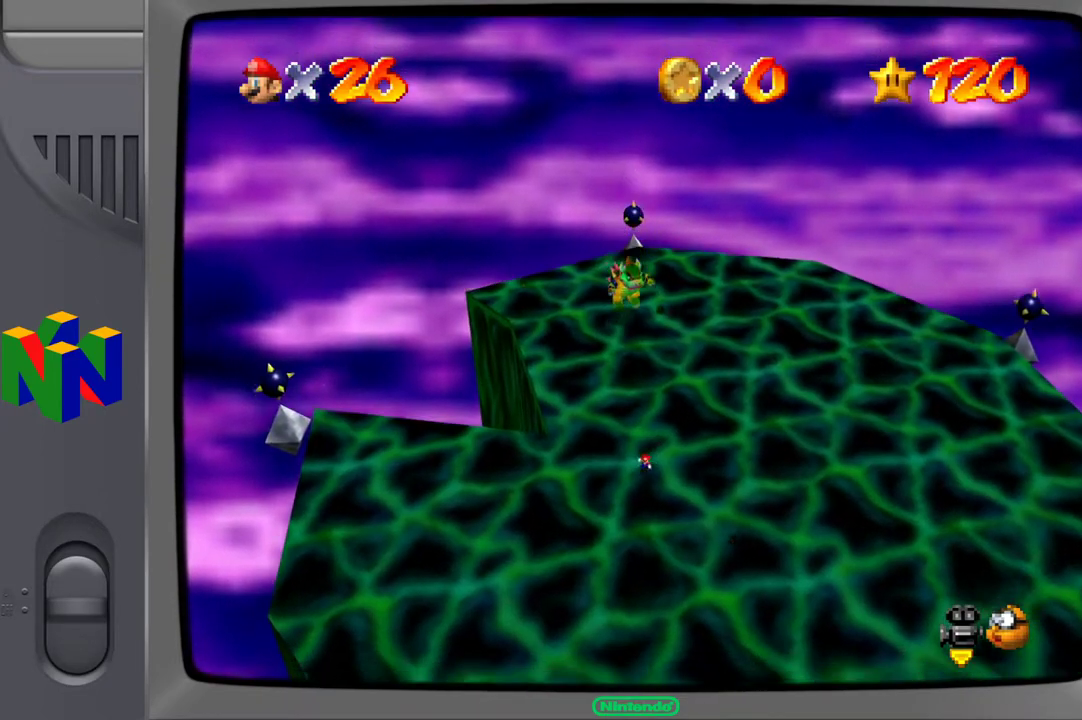
{"buttons": [], "left_stick": "down", "right_stick": "center", "events": [[467, "left_stick", "down"]]}
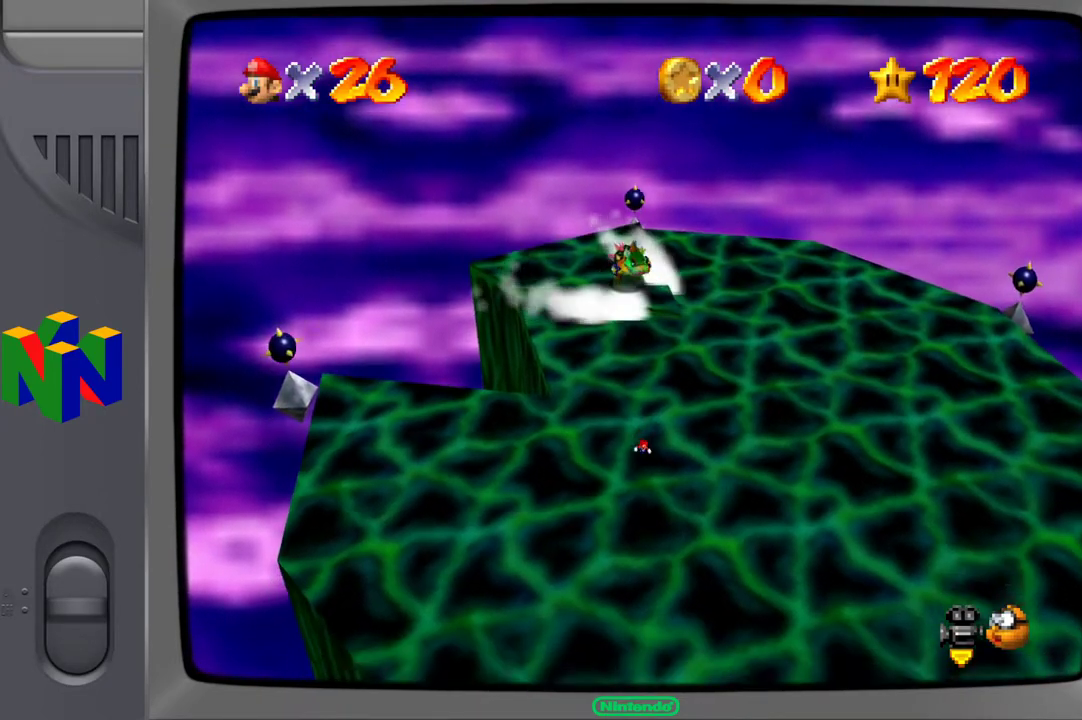
{"buttons": [], "left_stick": "down-right", "right_stick": "center", "events": [[417, "left_stick", "down-right"]]}
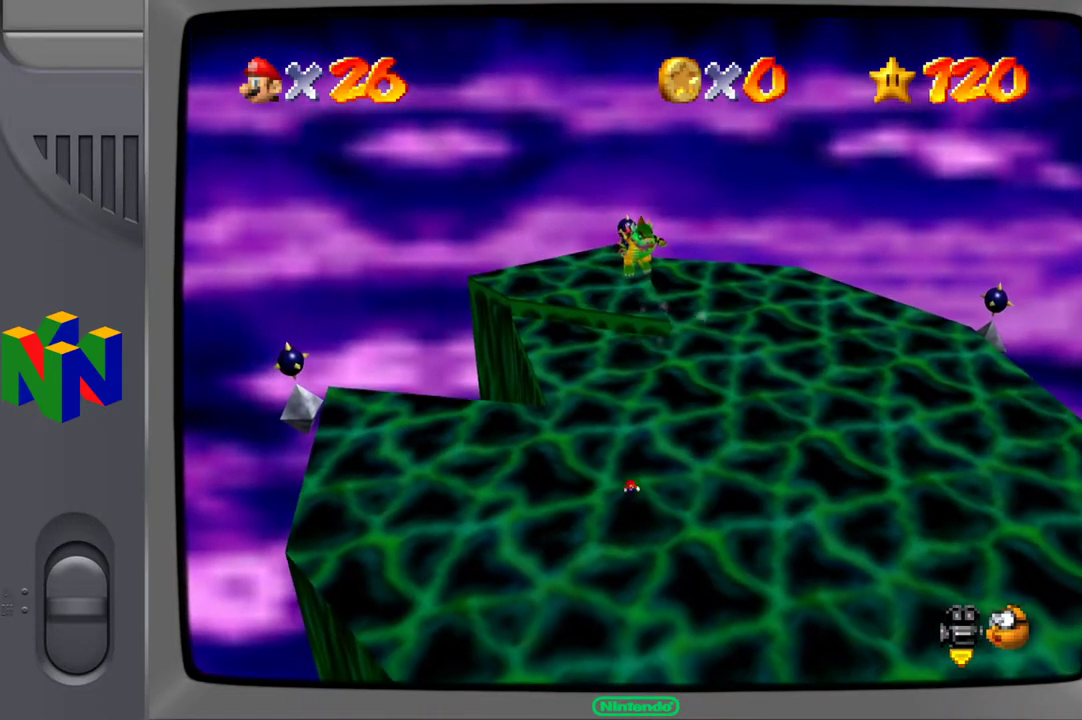
{"buttons": [], "left_stick": "right", "right_stick": "center", "events": [[433, "left_stick", "right"]]}
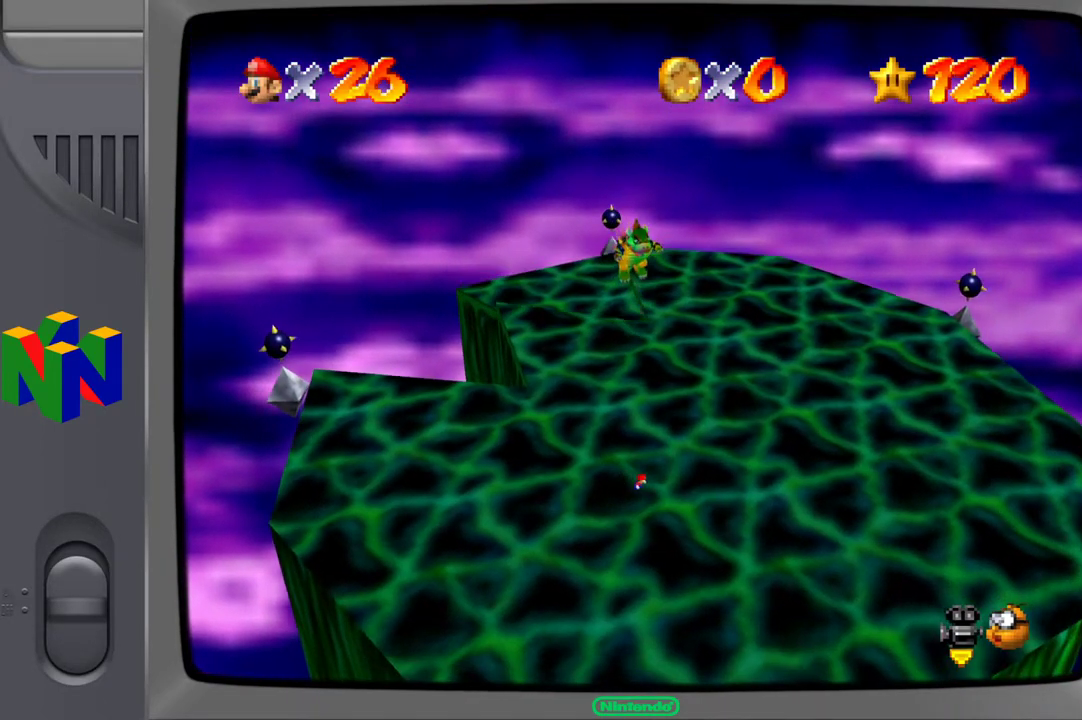
{"buttons": [], "left_stick": "up-right", "right_stick": "center", "events": [[200, "left_stick", "up-right"]]}
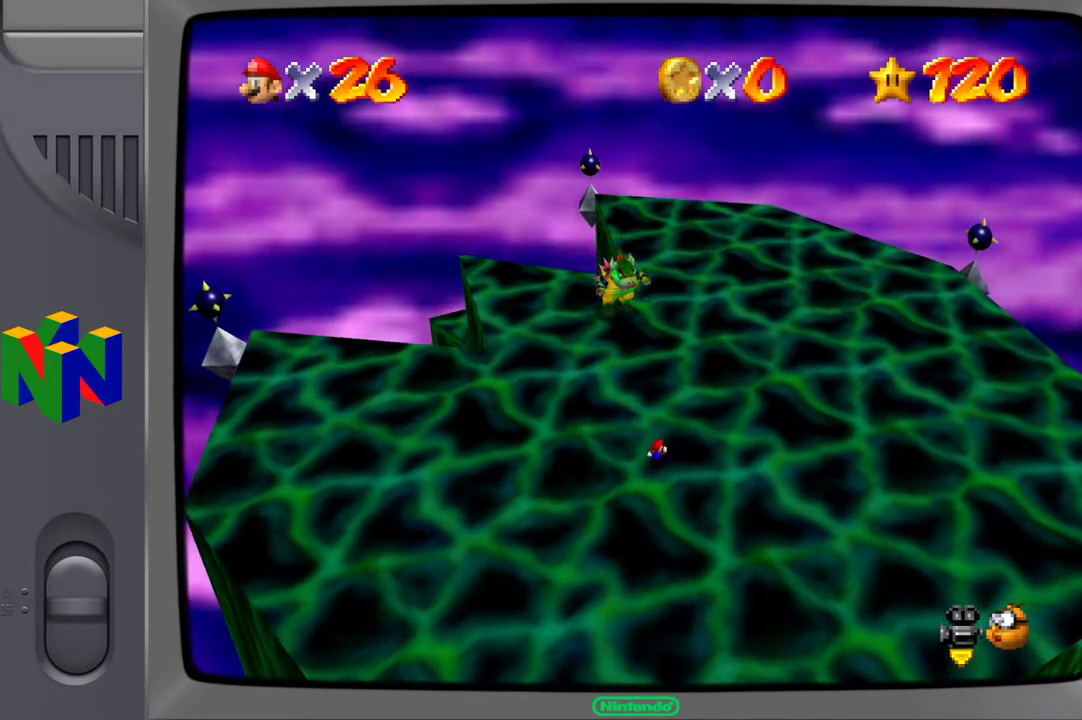
{"buttons": [], "left_stick": "down-right", "right_stick": "center", "events": [[433, "left_stick", "down-right"]]}
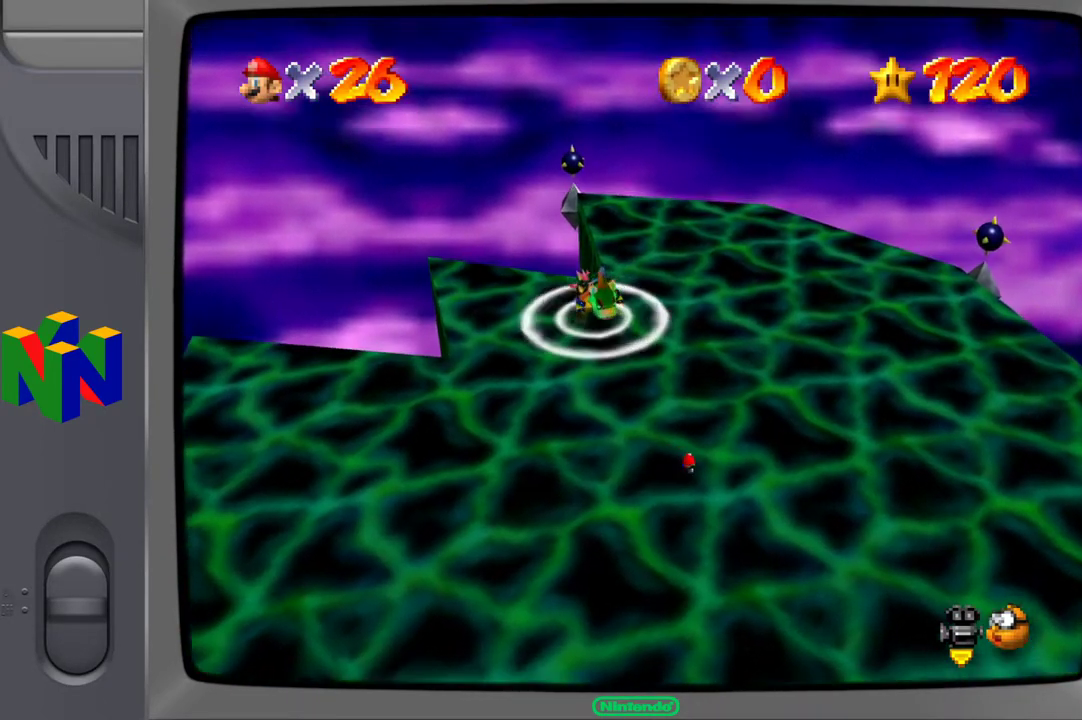
{"buttons": [], "left_stick": "down-left", "right_stick": "center", "events": [[67, "left_stick", "down"], [217, "left_stick", "down-left"]]}
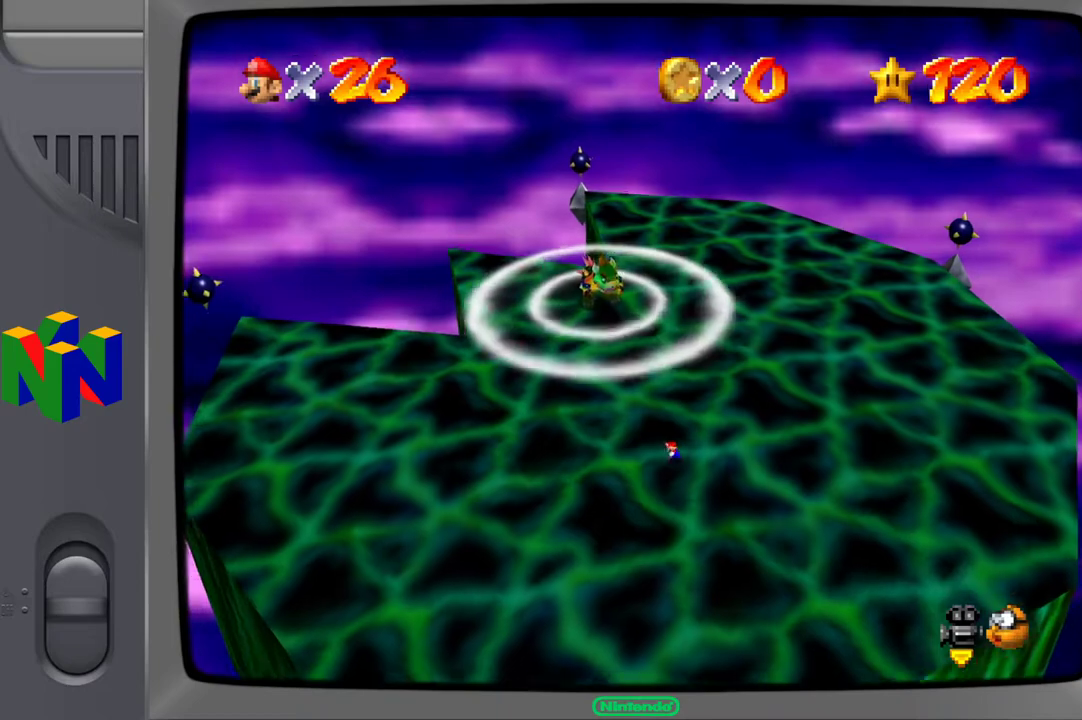
{"buttons": ["A"], "left_stick": "up", "right_stick": "center", "events": [[50, "left_stick", "left"], [200, "left_stick", "up-left"], [367, "A", "down"], [383, "left_stick", "up"]]}
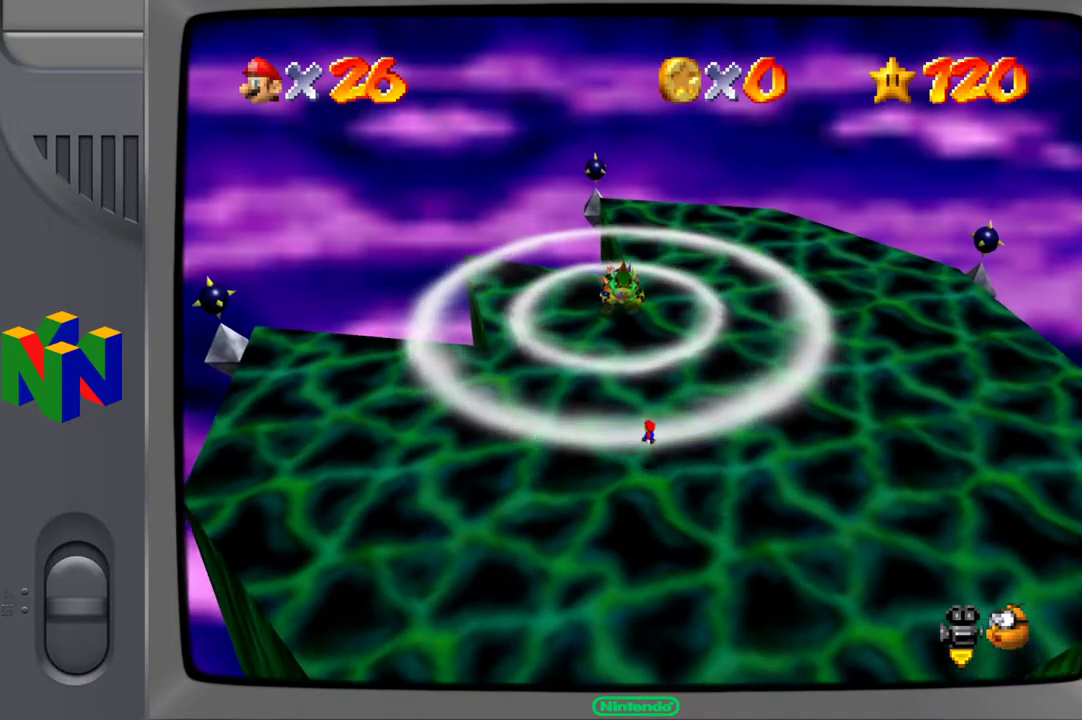
{"buttons": ["X"], "left_stick": "up", "right_stick": "center", "events": [[333, "A", "up"], [450, "X", "down"]]}
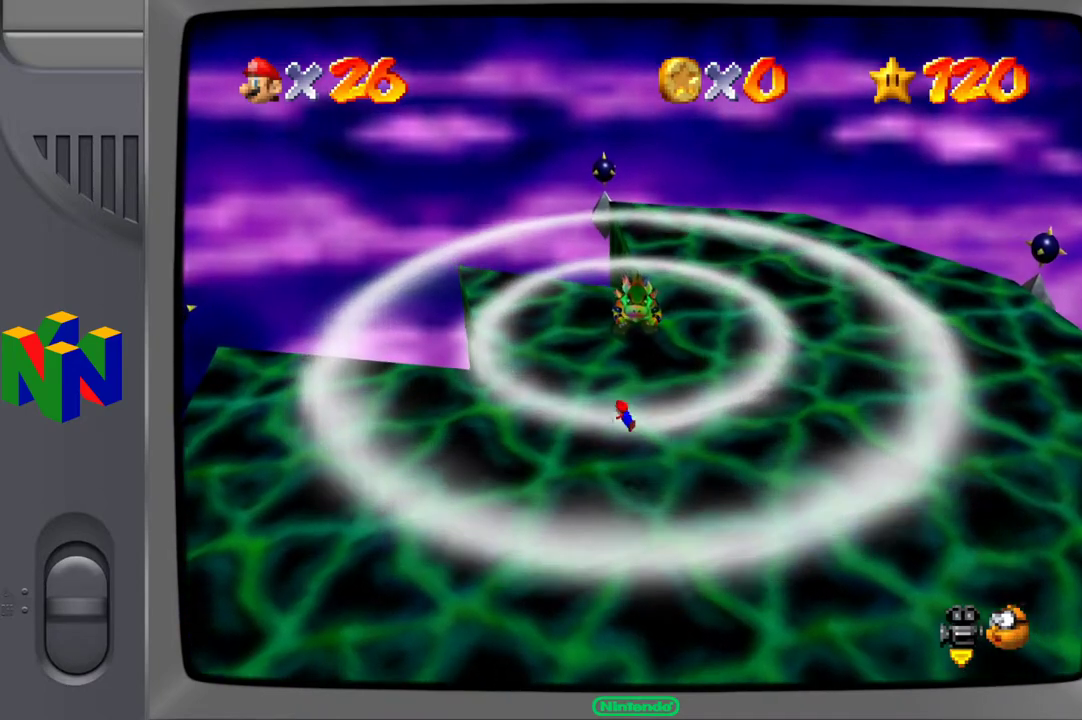
{"buttons": ["A"], "left_stick": "up", "right_stick": "center", "events": [[250, "X", "up"], [450, "A", "down"]]}
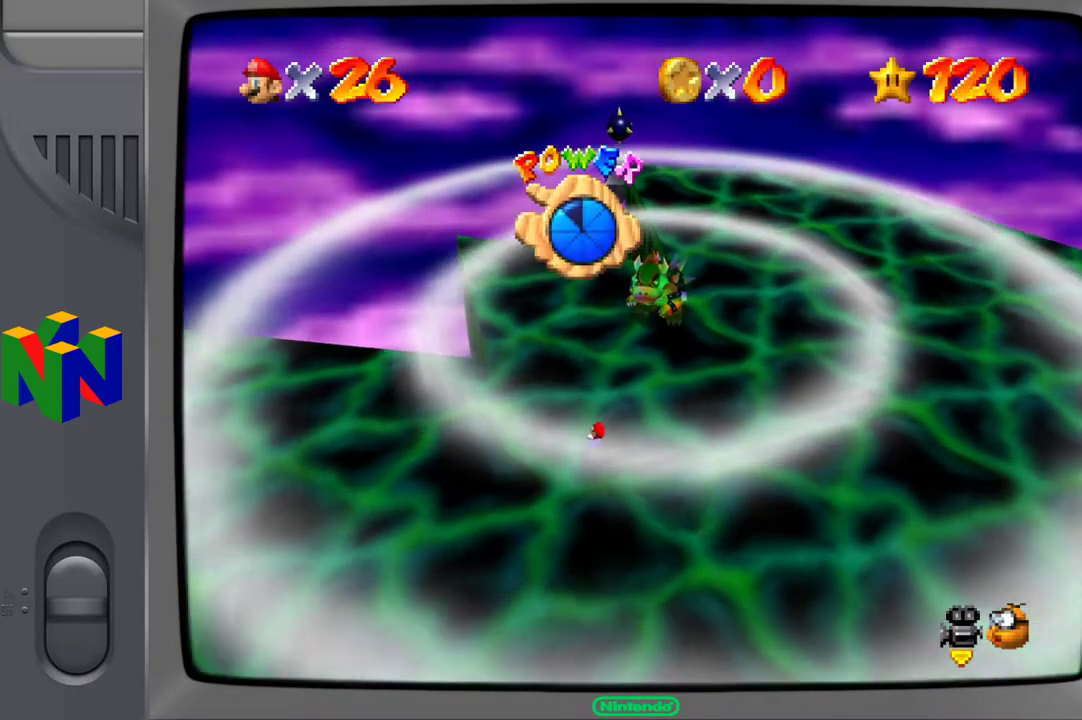
{"buttons": [], "left_stick": "up", "right_stick": "center", "events": [[200, "A", "up"]]}
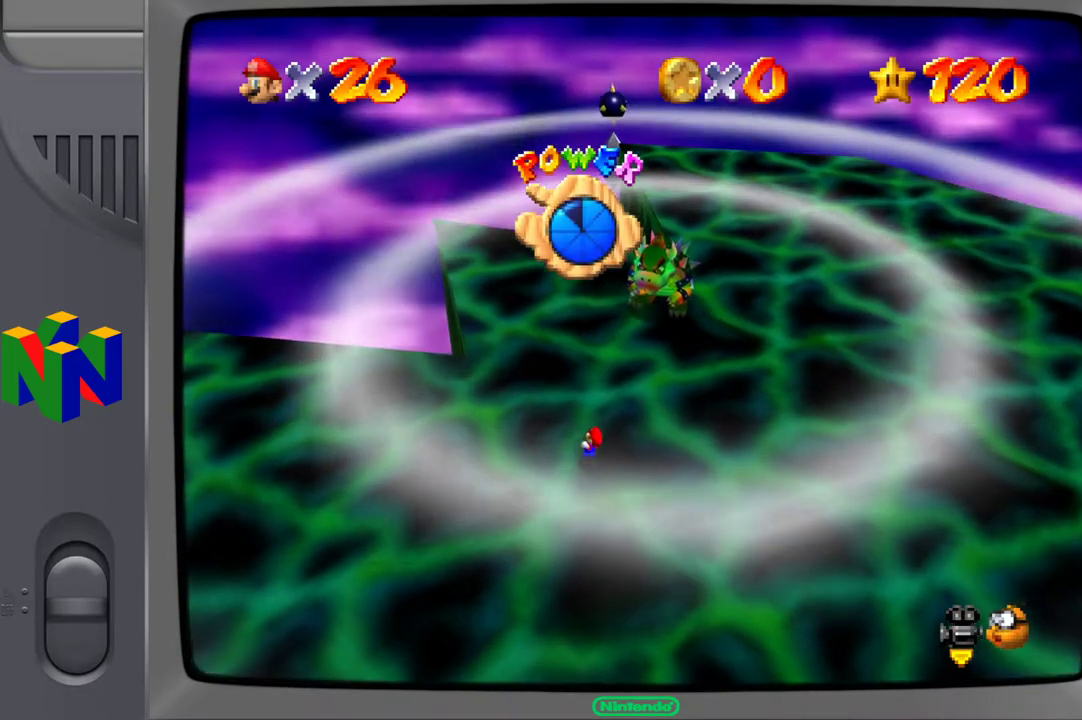
{"buttons": [], "left_stick": "center", "right_stick": "center", "events": [[67, "left_stick", "center"]]}
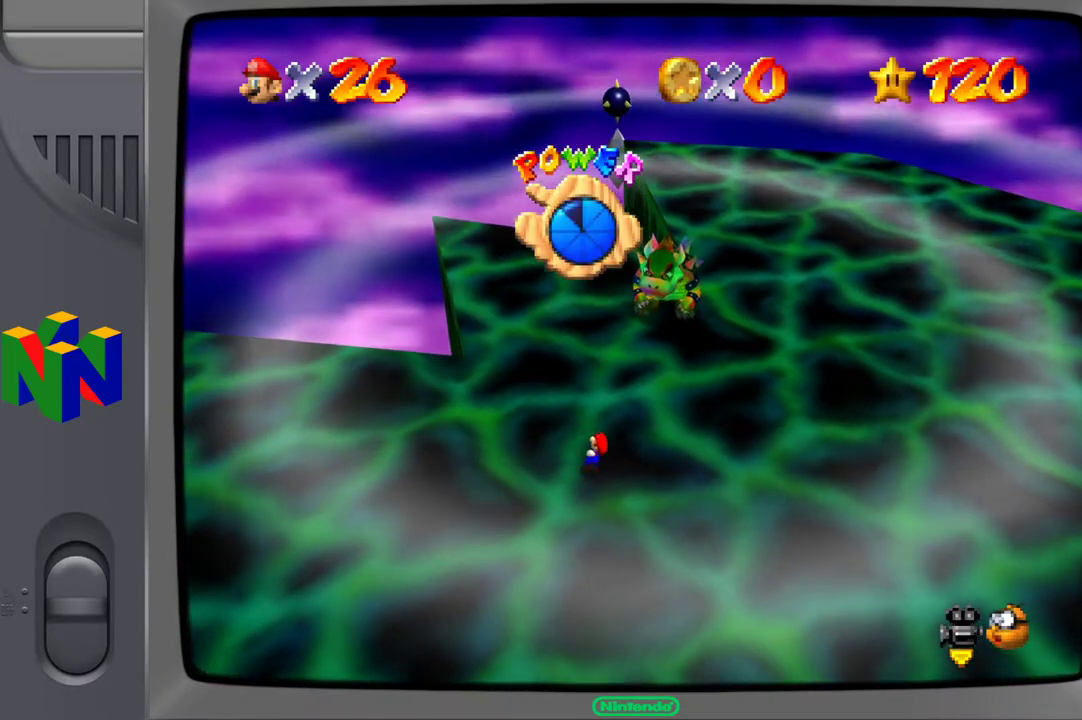
{"buttons": [], "left_stick": "up-right", "right_stick": "center", "events": [[117, "left_stick", "up"], [467, "left_stick", "up-right"]]}
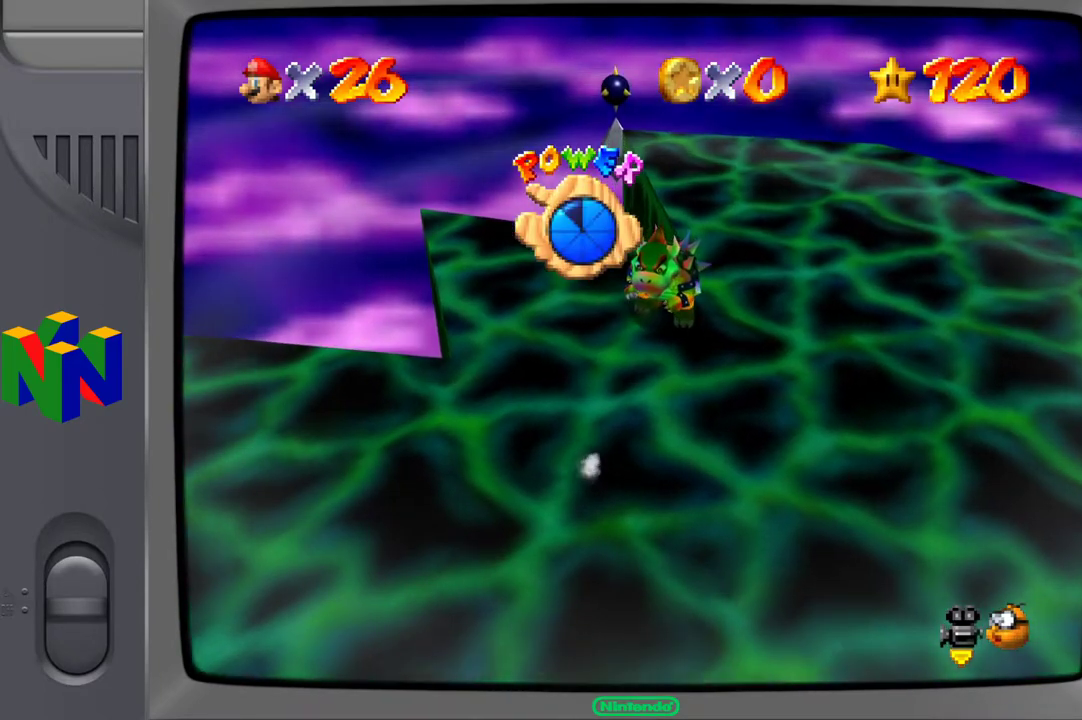
{"buttons": [], "left_stick": "right", "right_stick": "center", "events": [[250, "left_stick", "right"]]}
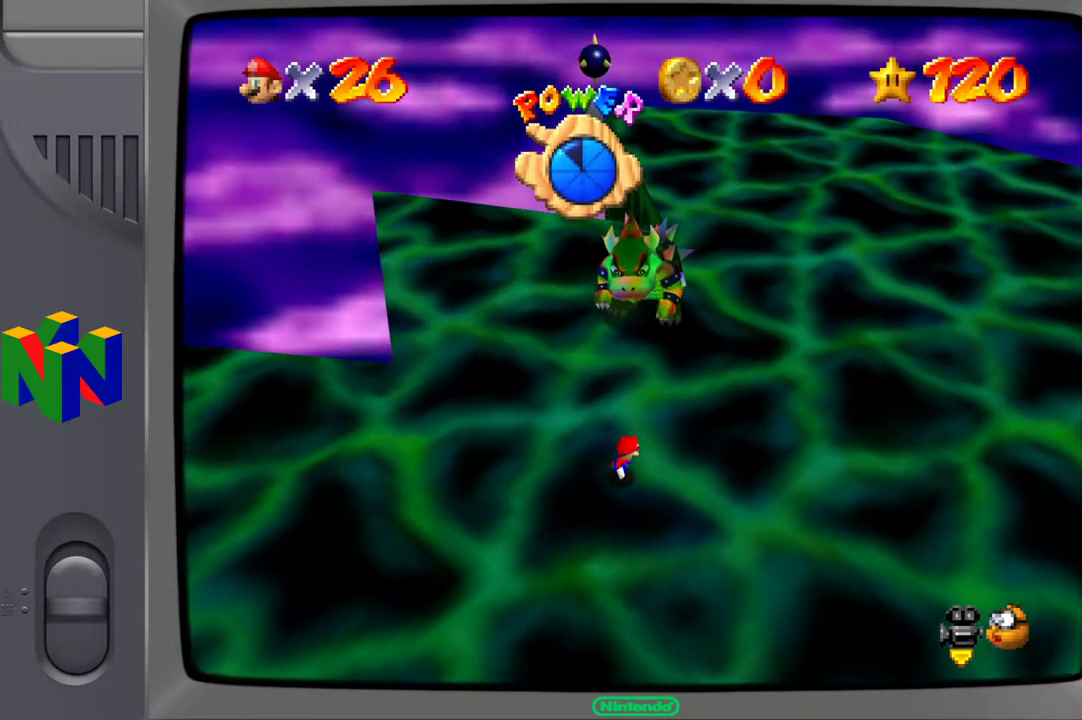
{"buttons": [], "left_stick": "up-right", "right_stick": "center", "events": [[17, "left_stick", "up-right"]]}